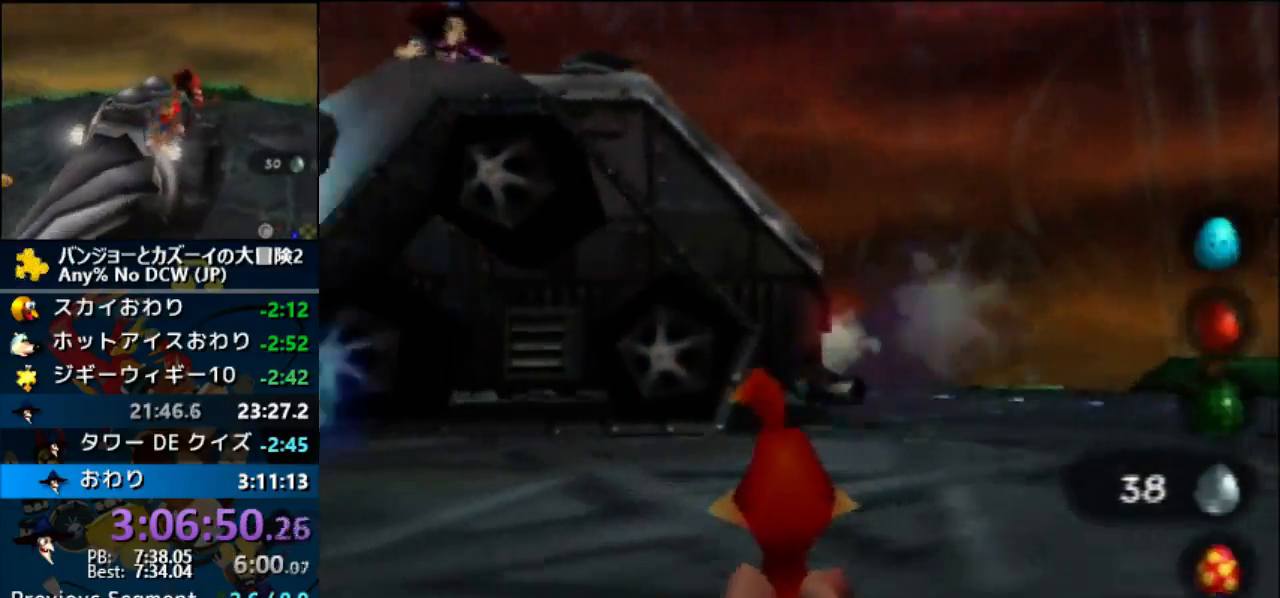
Gameplay with a controller (Nintendo layout); each line is a JSON object with the inputs held at the frame after it. "events" lists button and stick changes between this image and that frame as [ms after this image, input, new state], when the widget could be followed in between. Not read: DPAD_LEFT DPAD_UP L3 R3 START Z.
{"buttons": ["R1"], "left_stick": "center"}
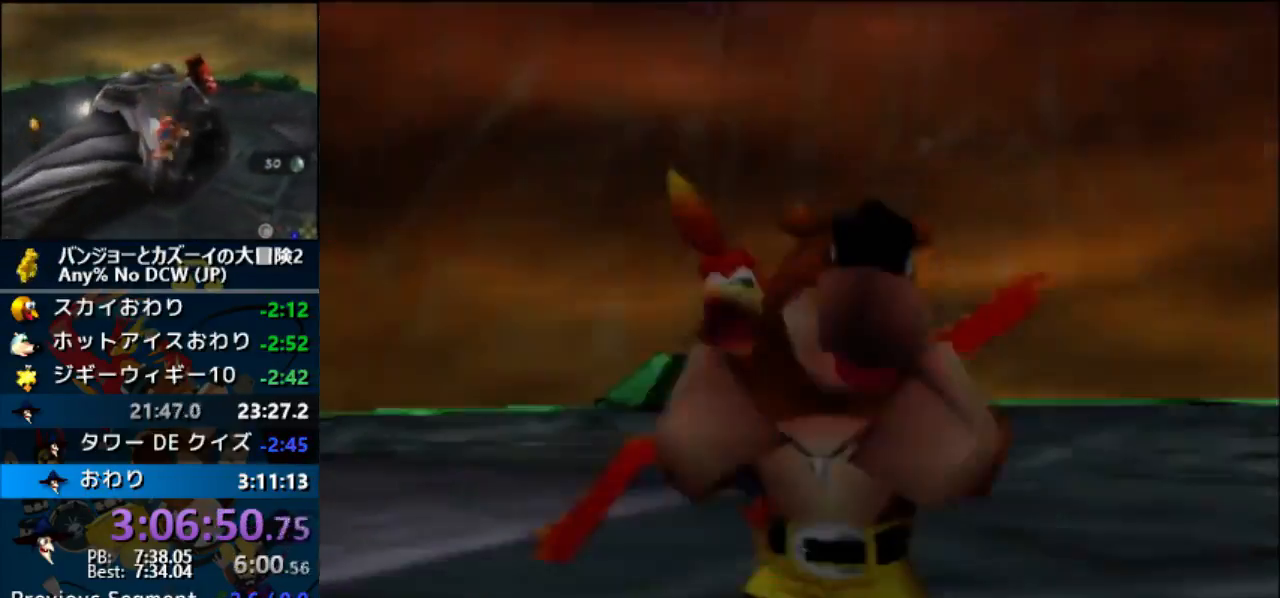
{"buttons": ["R1"], "left_stick": "center"}
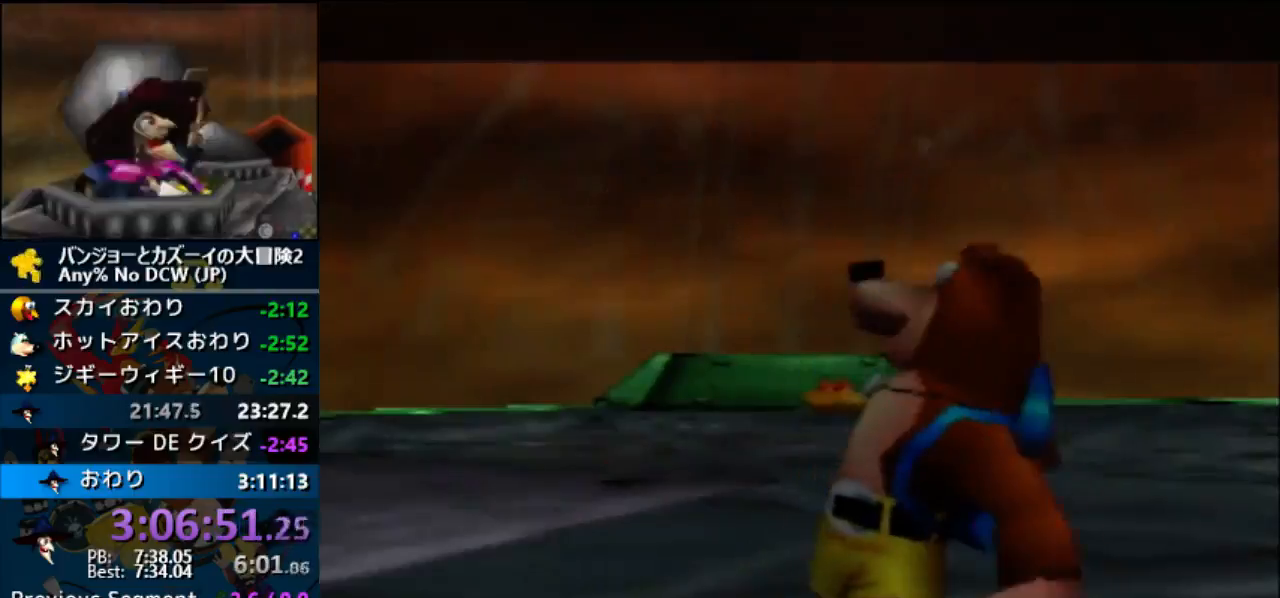
{"buttons": [], "left_stick": "center"}
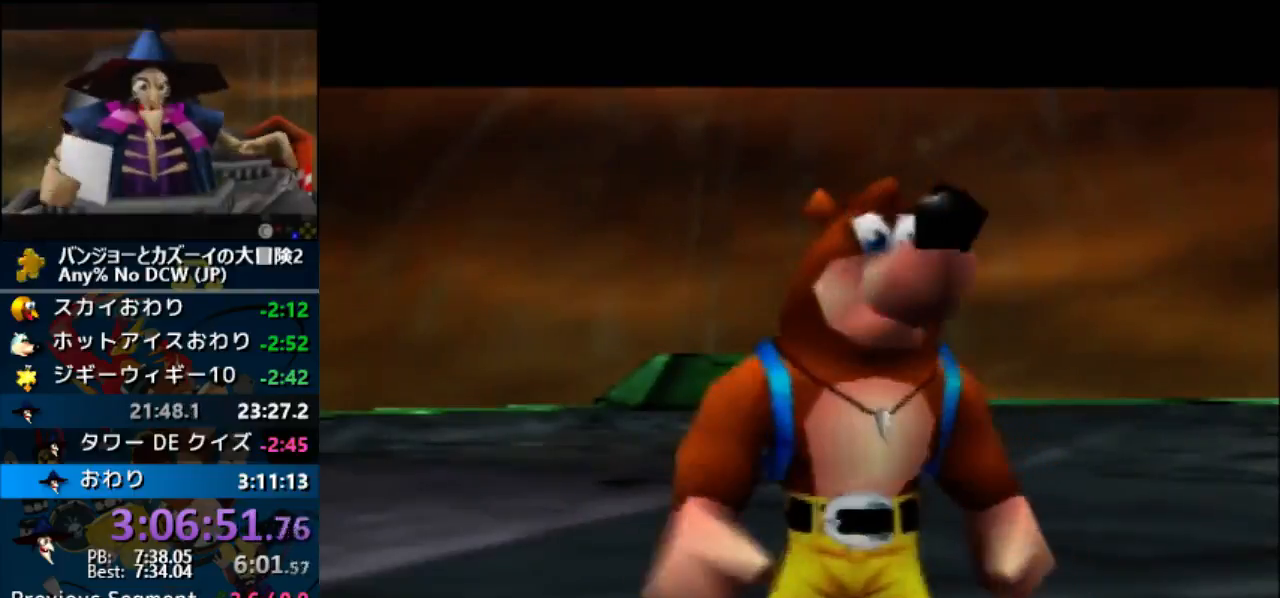
{"buttons": [], "left_stick": "center", "events": []}
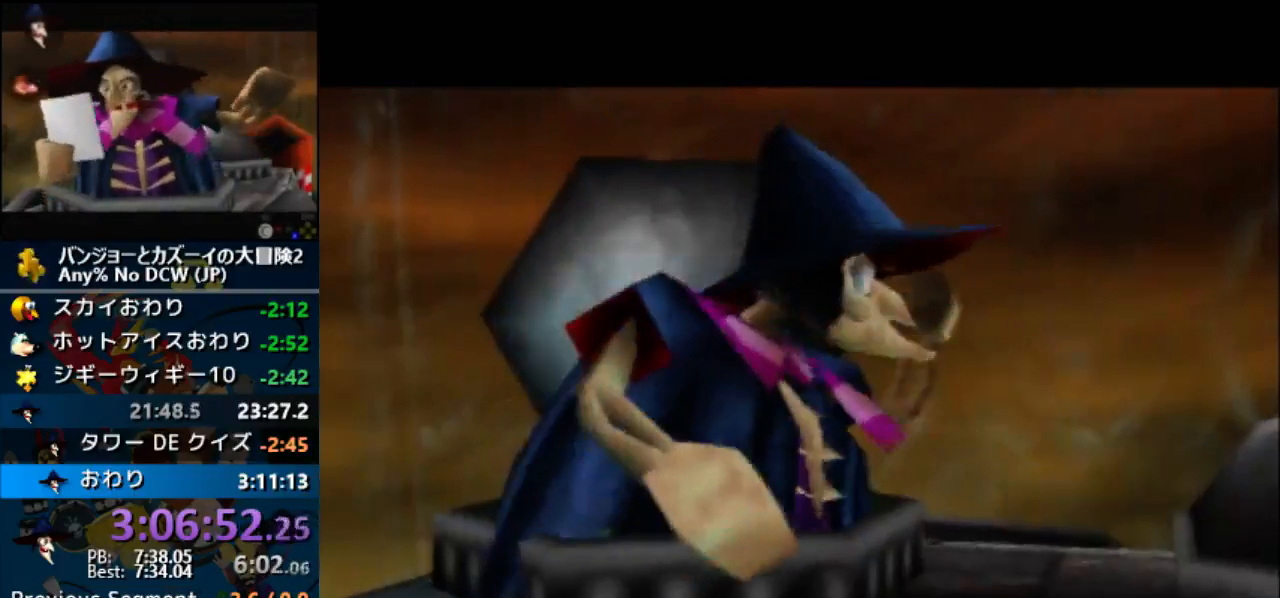
{"buttons": [], "left_stick": "center", "events": []}
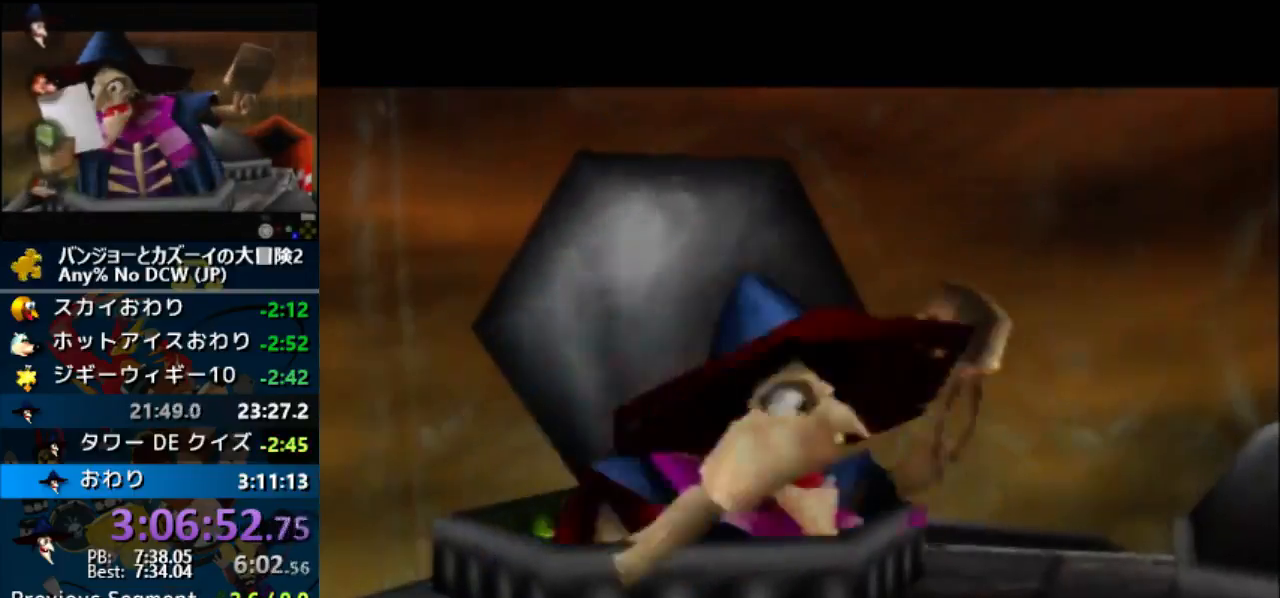
{"buttons": [], "left_stick": "up-right", "events": [[167, "left_stick", "up"], [400, "left_stick", "up-right"]]}
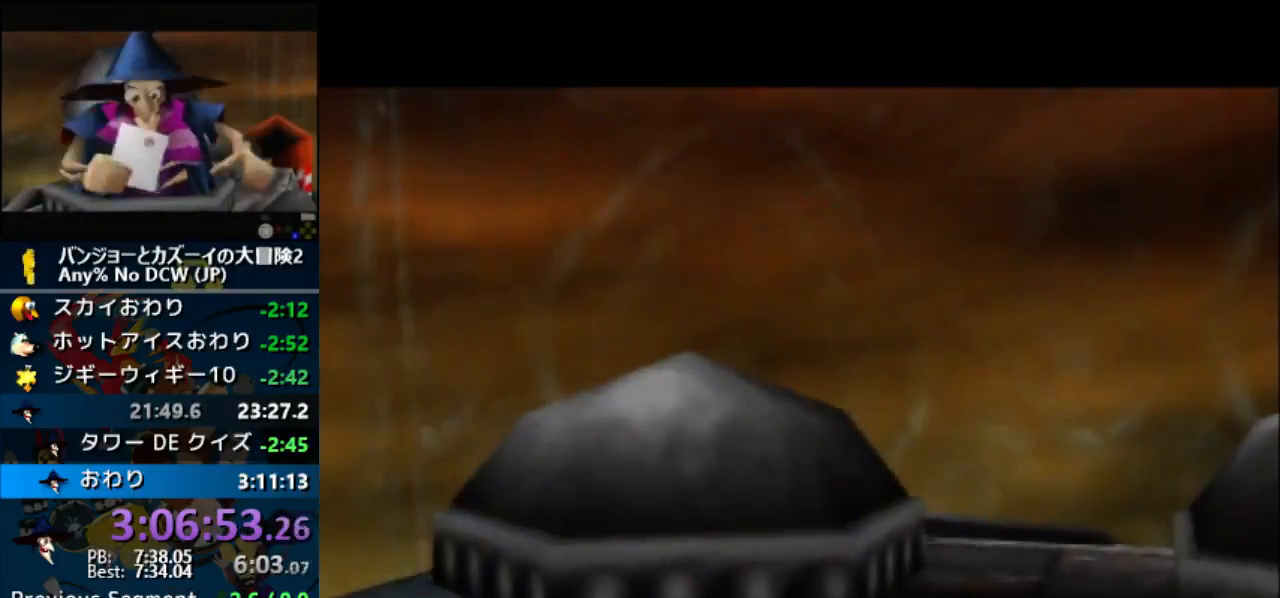
{"buttons": ["L1"], "left_stick": "up", "events": [[133, "L1", "down"], [467, "left_stick", "up"]]}